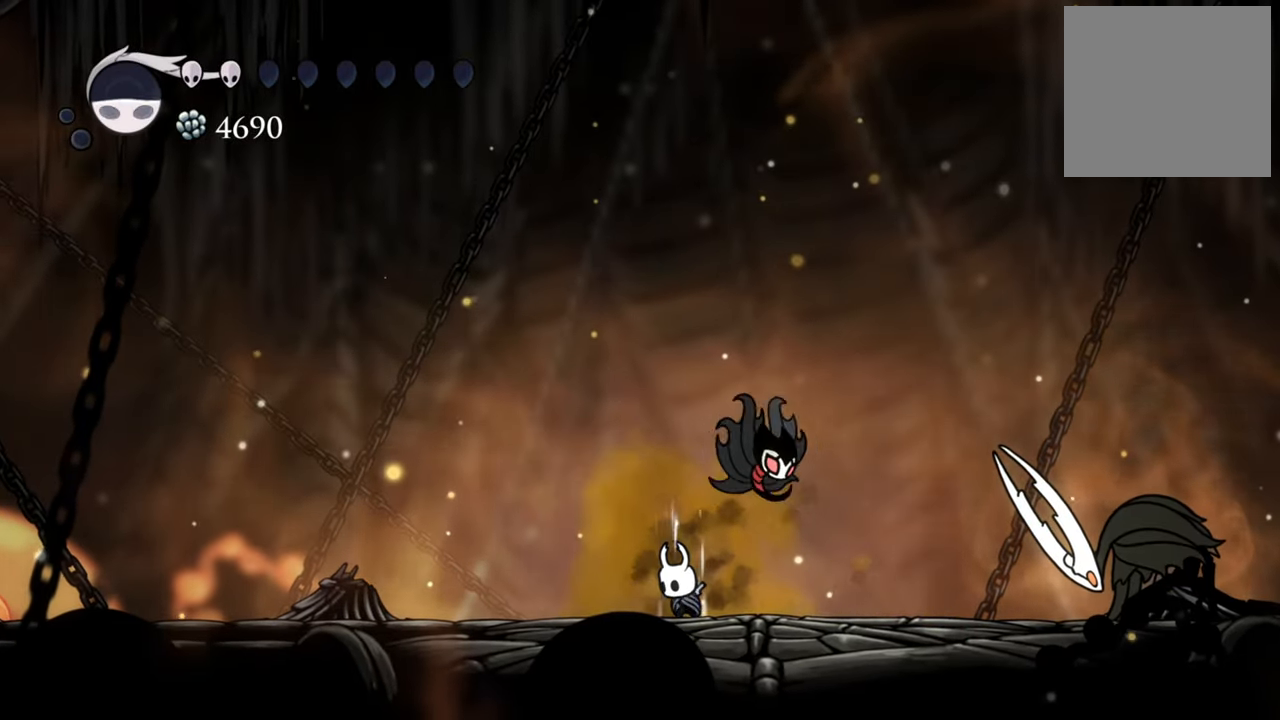
Gameplay with a controller (Xbox layout); each line is a JSON object with the inputs held at the frame after it (dt_ms = milliseconds from this image to that frame). "events" lists button and stick changes between this image and that frame as [ms after this image, input, new state], when the widget could be followed in between. Not read: left_stick right_stick.
{"dt_ms": 500, "buttons": ["B"], "events": []}
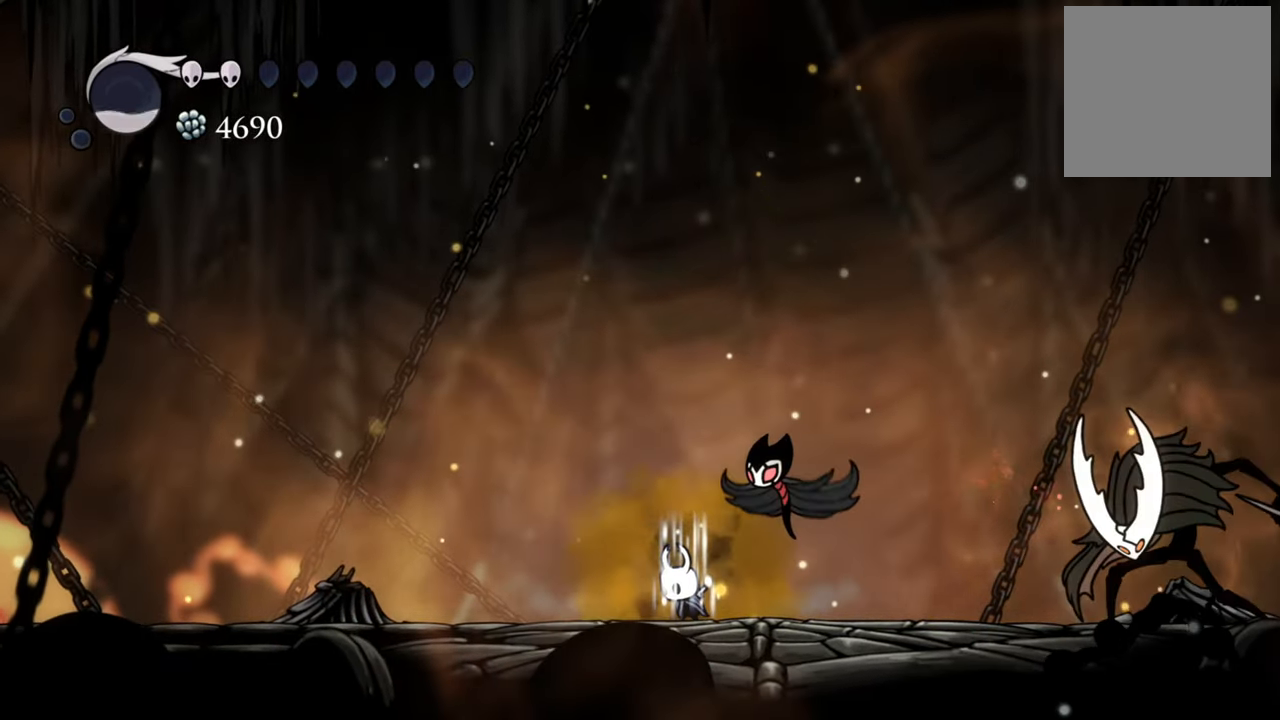
{"dt_ms": 500, "buttons": ["B"], "events": []}
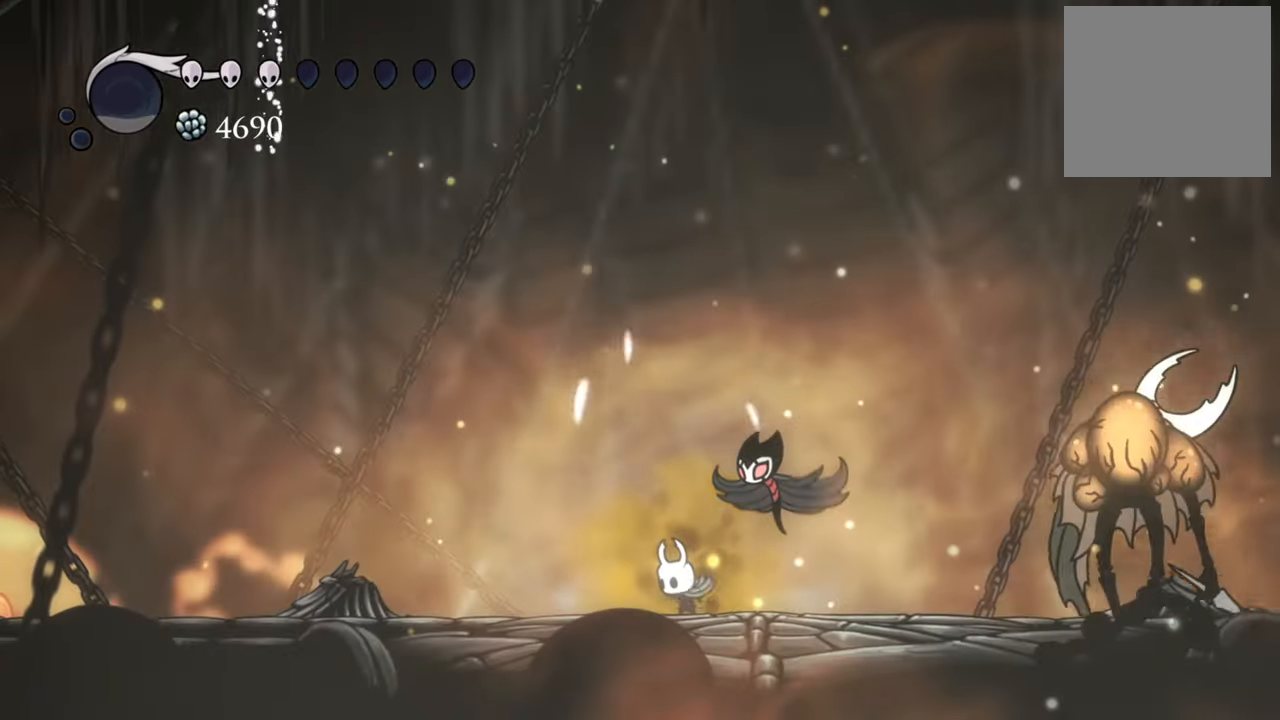
{"dt_ms": 500, "buttons": ["R2", "DPAD_LEFT"]}
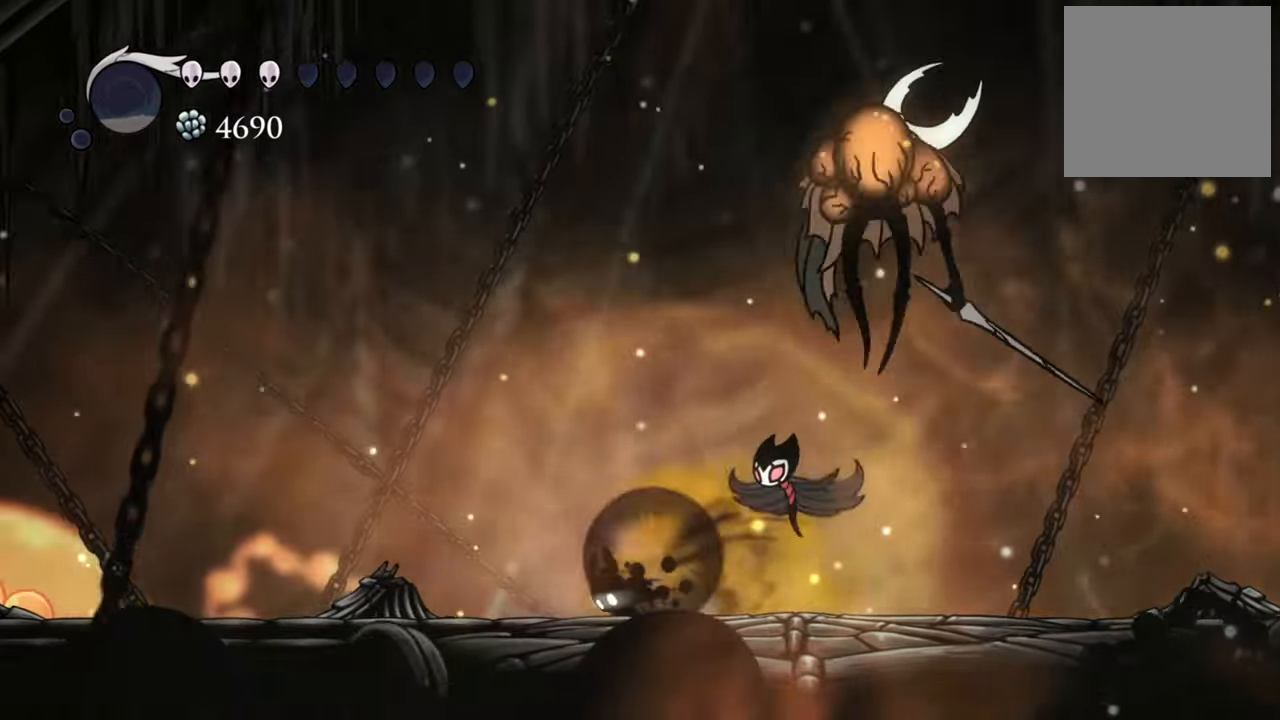
{"dt_ms": 500, "buttons": ["R2", "DPAD_LEFT"], "events": [[240, "R2", "up"], [400, "R2", "down"]]}
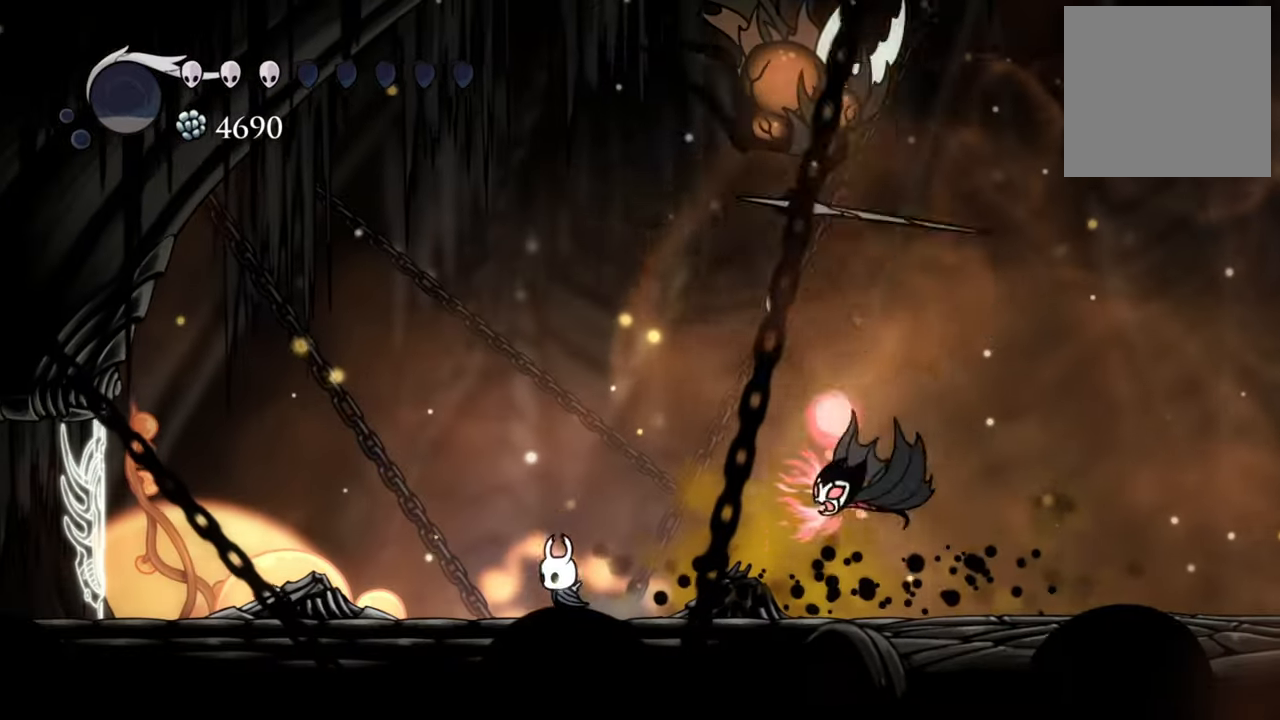
{"dt_ms": 500, "buttons": [], "events": [[140, "R2", "up"], [200, "DPAD_LEFT", "up"], [280, "DPAD_RIGHT", "down"], [500, "DPAD_RIGHT", "up"]]}
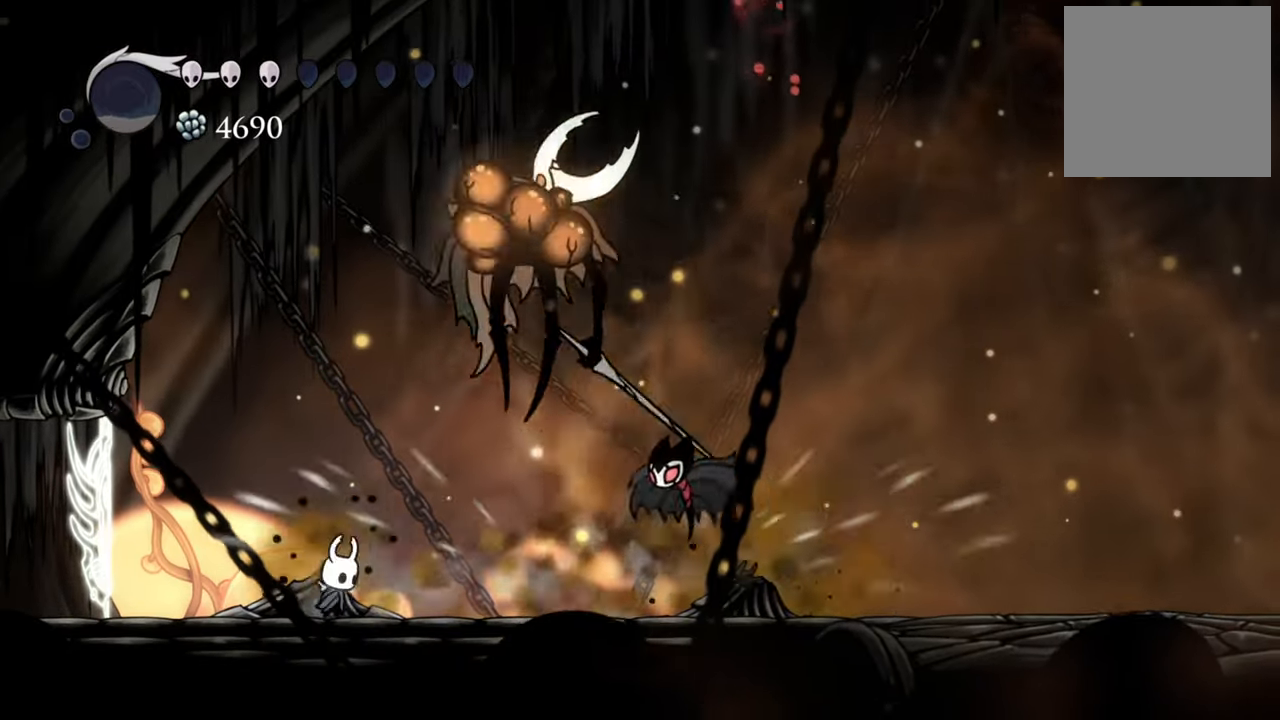
{"dt_ms": 500, "buttons": ["R2", "DPAD_RIGHT"], "events": [[120, "DPAD_LEFT", "down"], [240, "DPAD_LEFT", "up"], [300, "DPAD_RIGHT", "down"], [380, "R2", "down"]]}
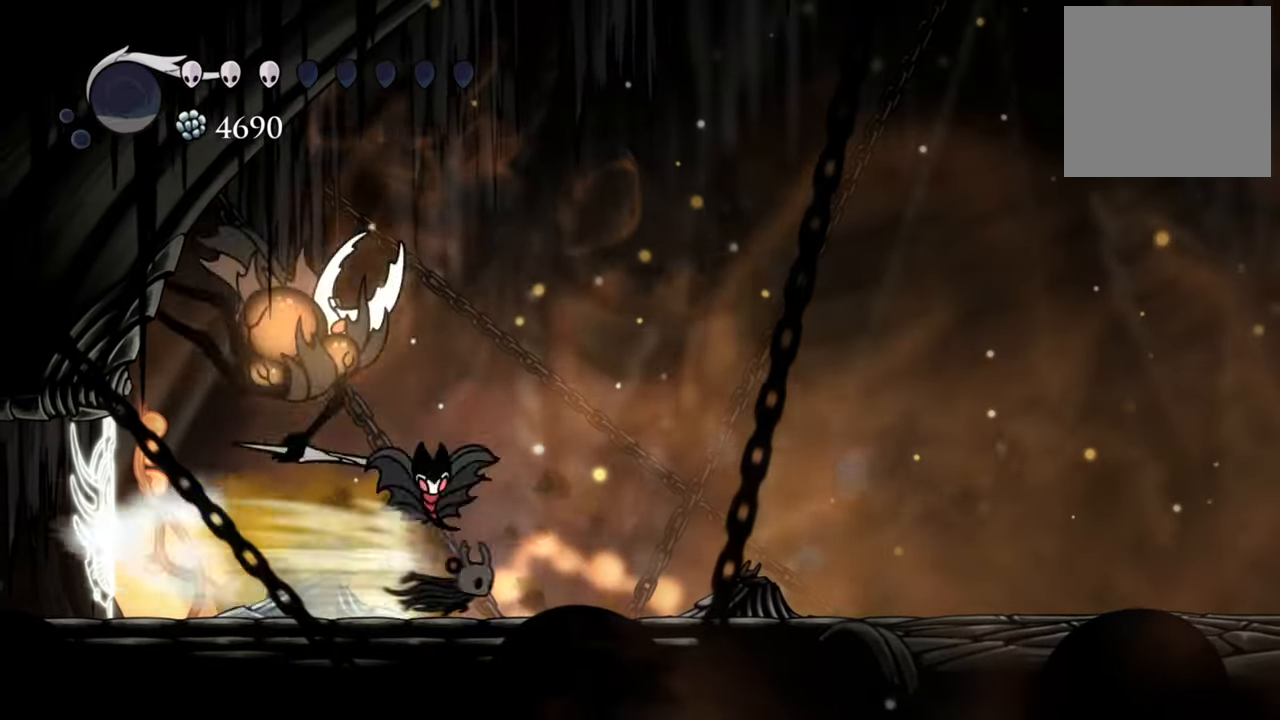
{"dt_ms": 1000, "buttons": ["X", "DPAD_LEFT"]}
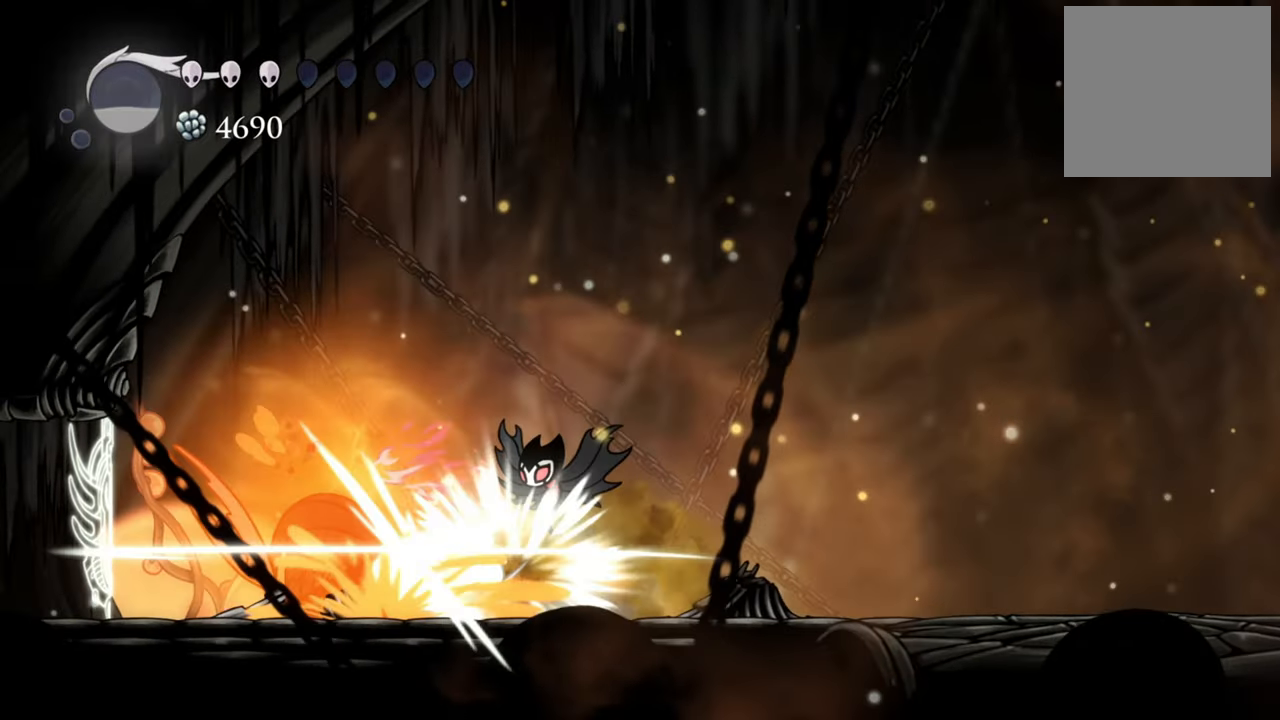
{"dt_ms": 500, "buttons": ["X"], "events": [[60, "DPAD_LEFT", "up"], [80, "X", "up"], [200, "X", "down"], [320, "X", "up"], [400, "X", "down"]]}
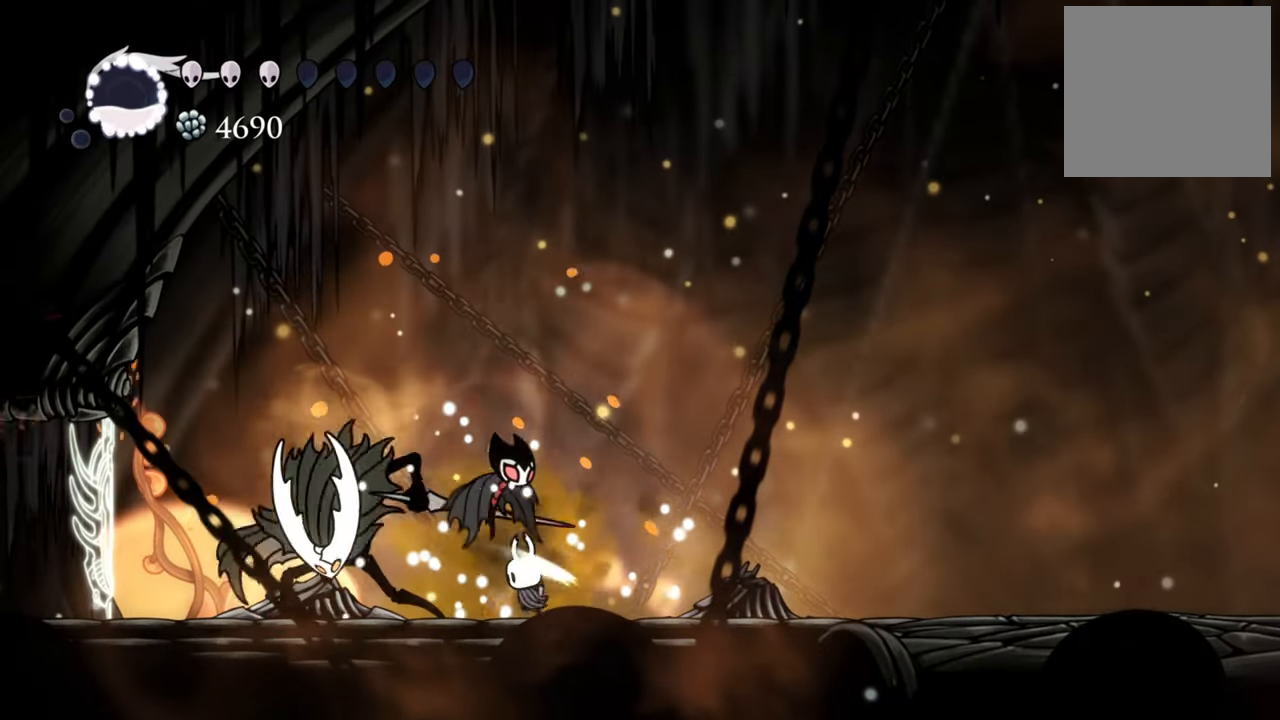
{"dt_ms": 500, "buttons": ["DPAD_DOWN", "DPAD_RIGHT"], "events": [[40, "X", "up"], [120, "DPAD_RIGHT", "down"], [140, "DPAD_DOWN", "down"], [180, "R2", "down"], [420, "R2", "up"]]}
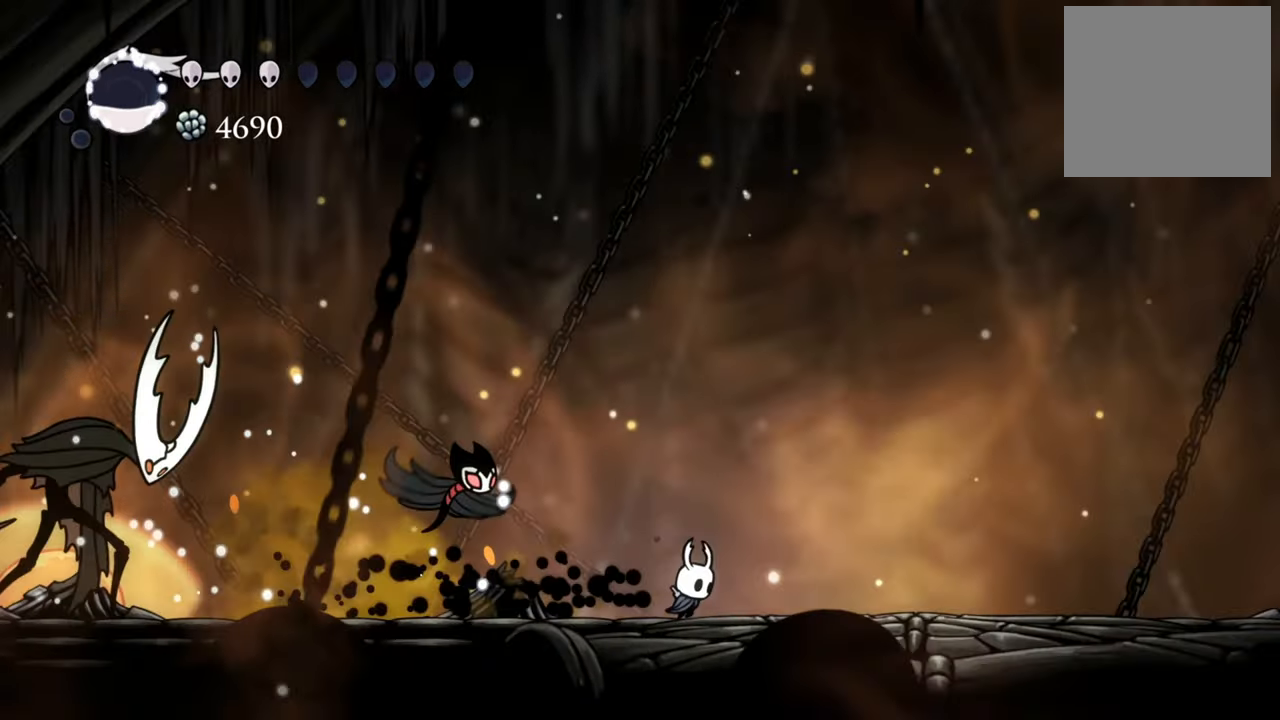
{"dt_ms": 500, "buttons": ["DPAD_RIGHT"], "events": [[180, "DPAD_DOWN", "up"], [180, "R2", "down"], [420, "R2", "up"]]}
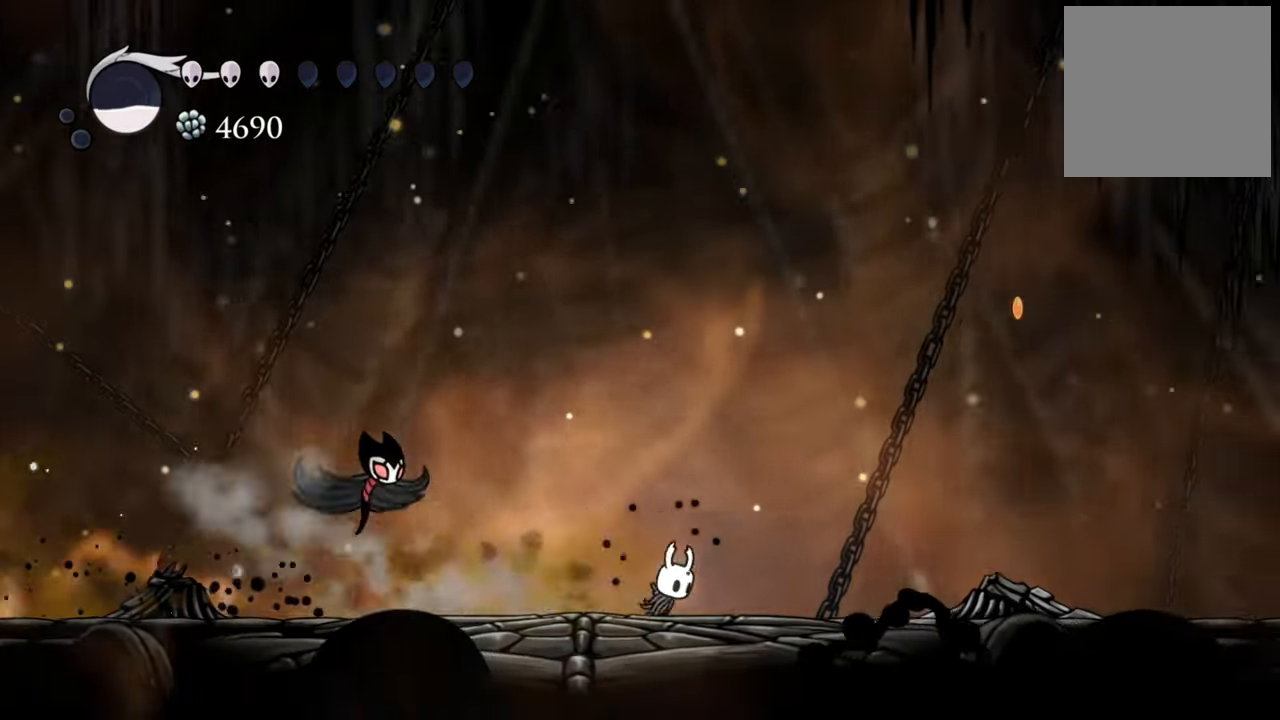
{"dt_ms": 500, "buttons": ["R2", "DPAD_RIGHT"], "events": [[320, "R2", "down"]]}
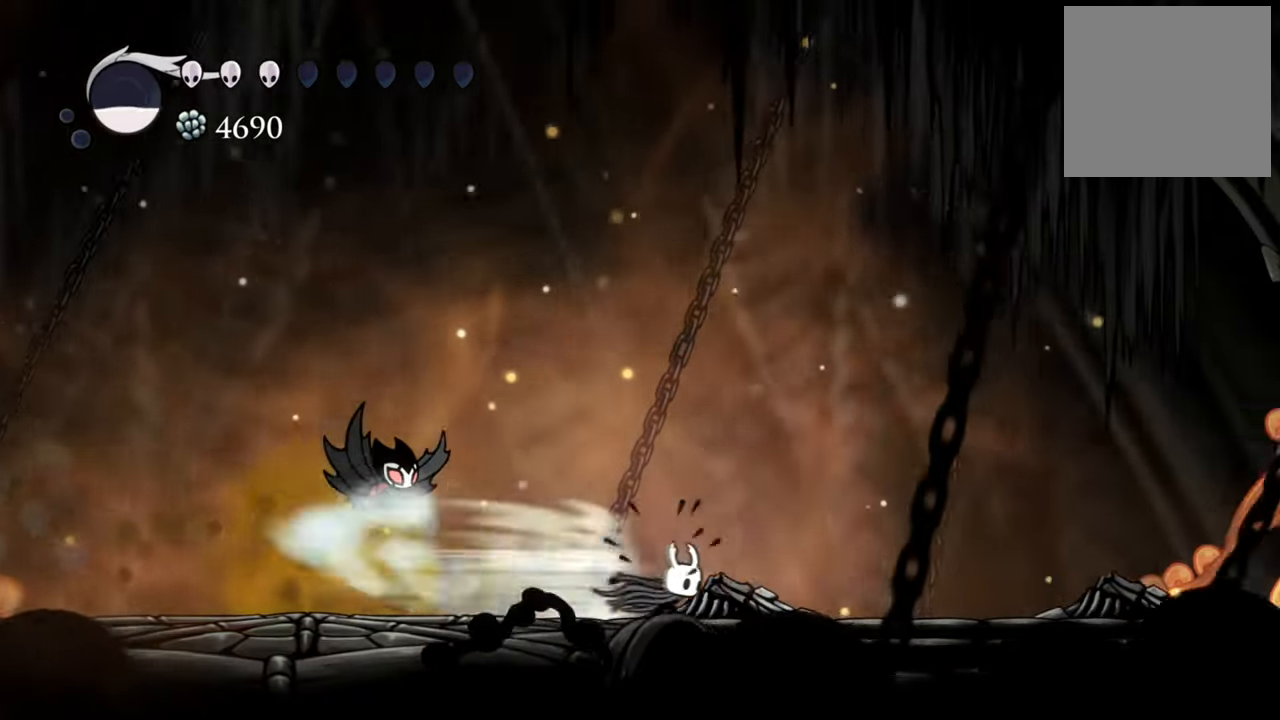
{"dt_ms": 500, "buttons": ["DPAD_RIGHT"], "events": [[80, "R2", "up"]]}
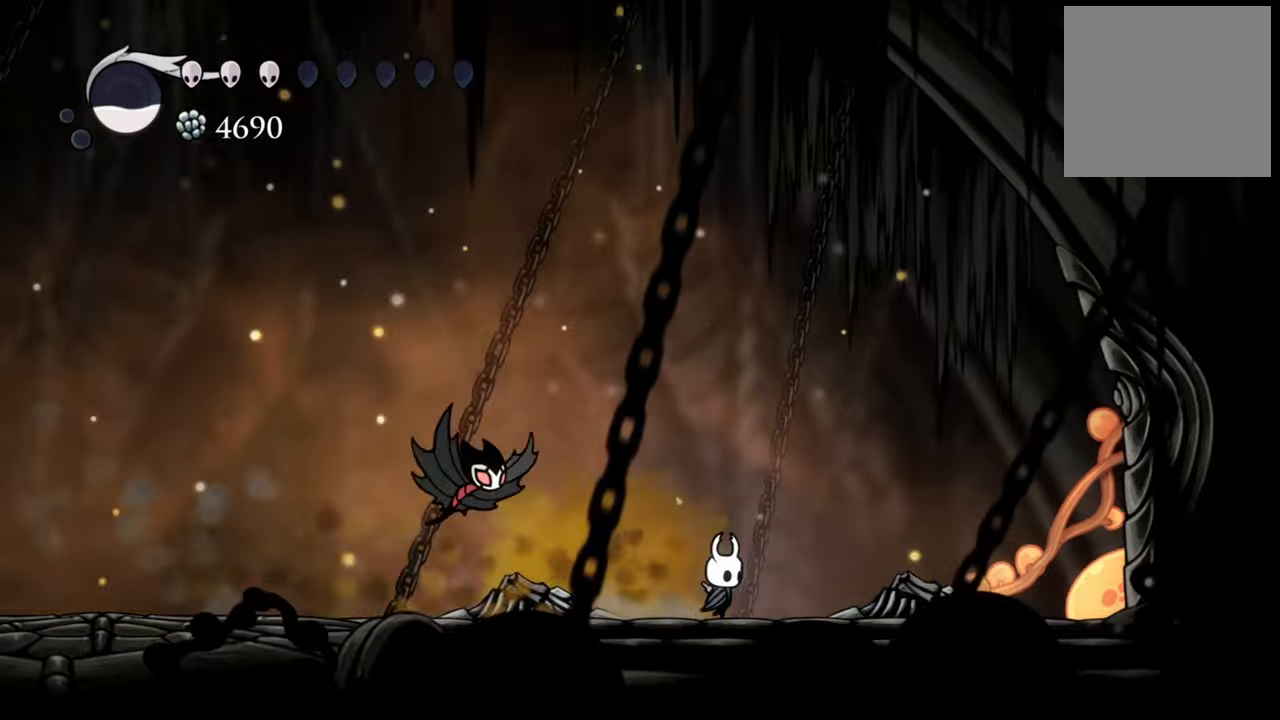
{"dt_ms": 500, "buttons": ["B"], "events": [[380, "B", "down"], [400, "DPAD_RIGHT", "up"]]}
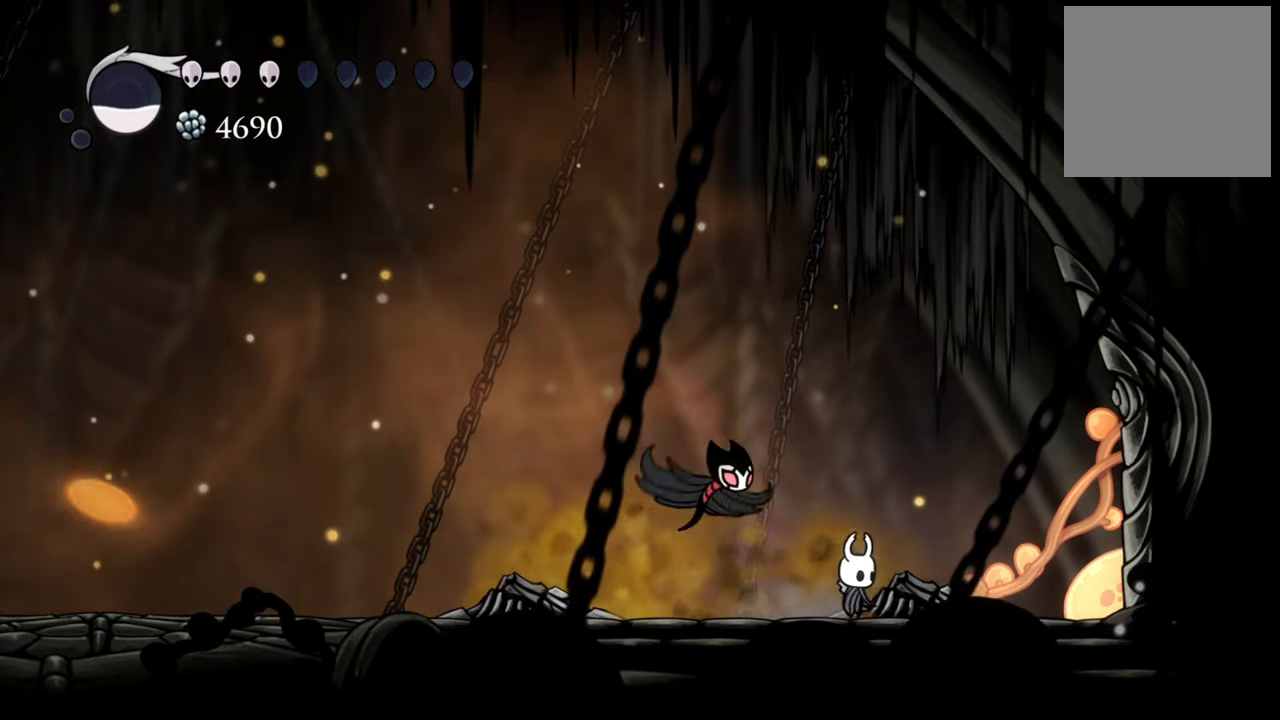
{"dt_ms": 500, "buttons": ["DPAD_LEFT"], "events": [[440, "B", "up"], [460, "DPAD_LEFT", "down"]]}
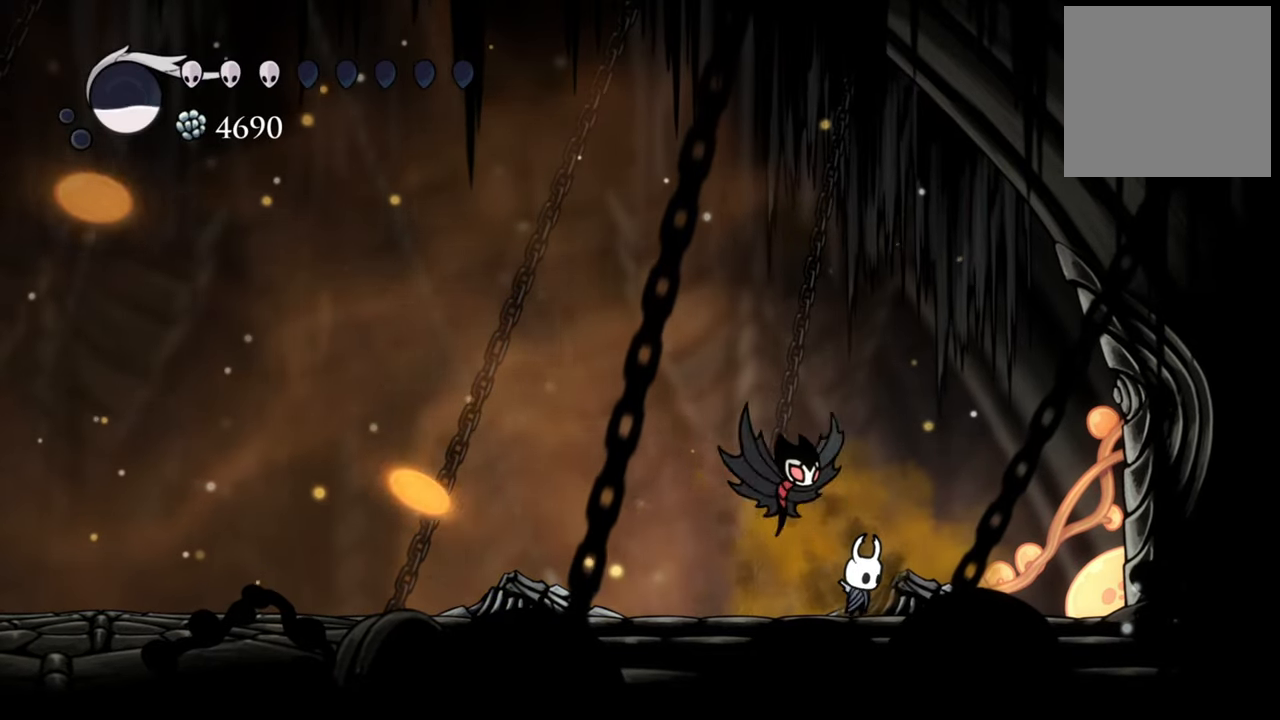
{"dt_ms": 500, "buttons": ["R2", "DPAD_DOWN", "DPAD_LEFT"], "events": [[60, "DPAD_DOWN", "down"], [280, "DPAD_DOWN", "up"], [300, "R2", "down"], [480, "DPAD_DOWN", "down"]]}
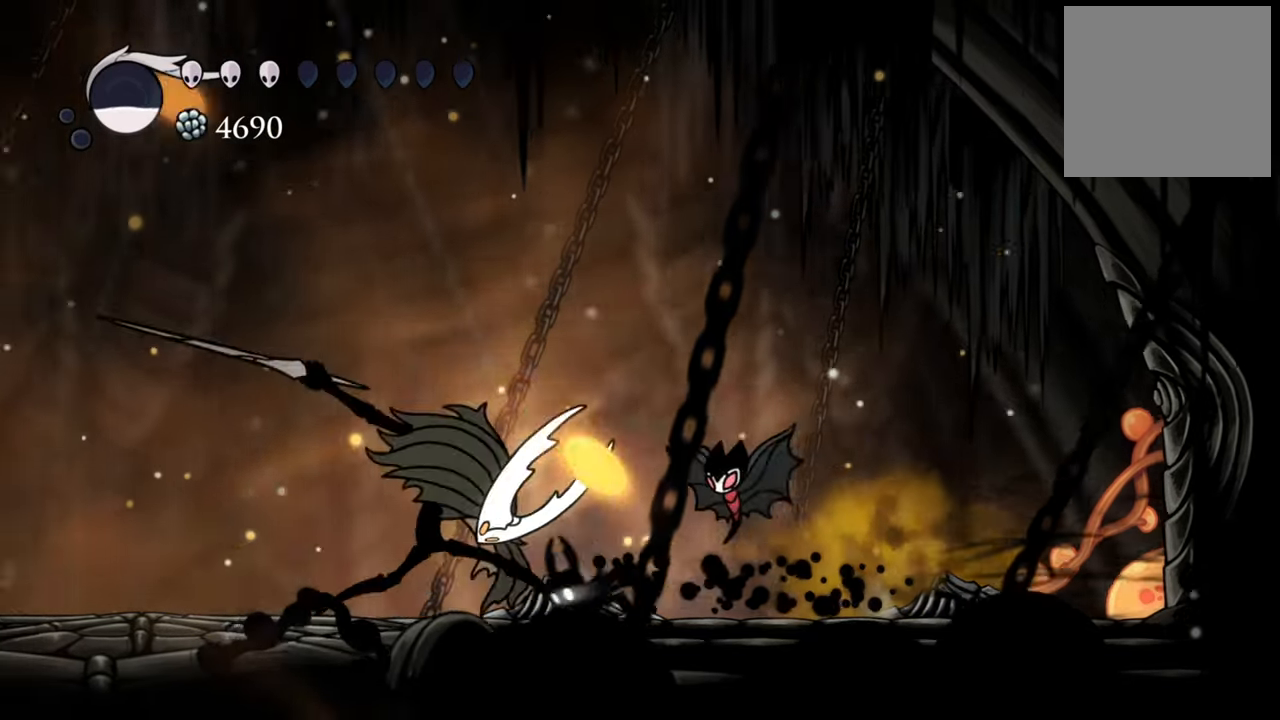
{"dt_ms": 500, "buttons": [], "events": [[60, "R2", "up"], [320, "DPAD_DOWN", "up"], [420, "DPAD_LEFT", "up"]]}
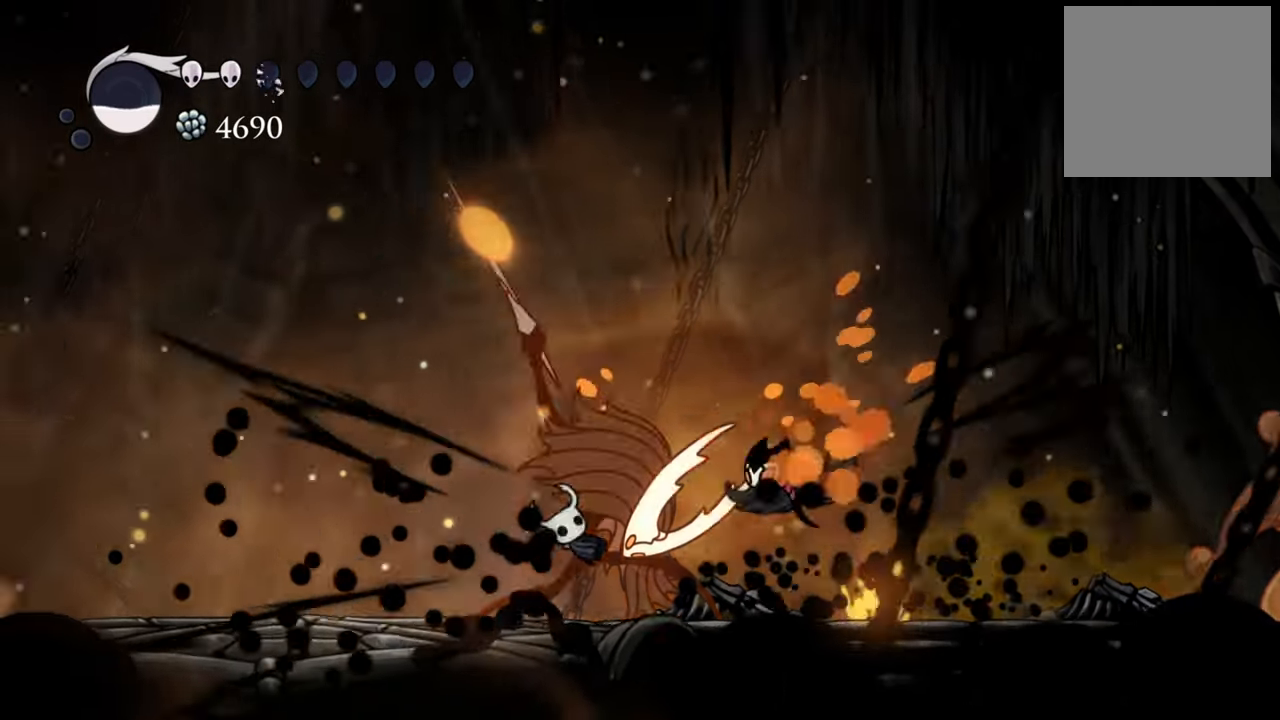
{"dt_ms": 500, "buttons": ["DPAD_LEFT"], "events": [[120, "DPAD_DOWN", "down"], [120, "DPAD_LEFT", "down"], [140, "R2", "down"], [180, "DPAD_DOWN", "up"], [400, "R2", "up"]]}
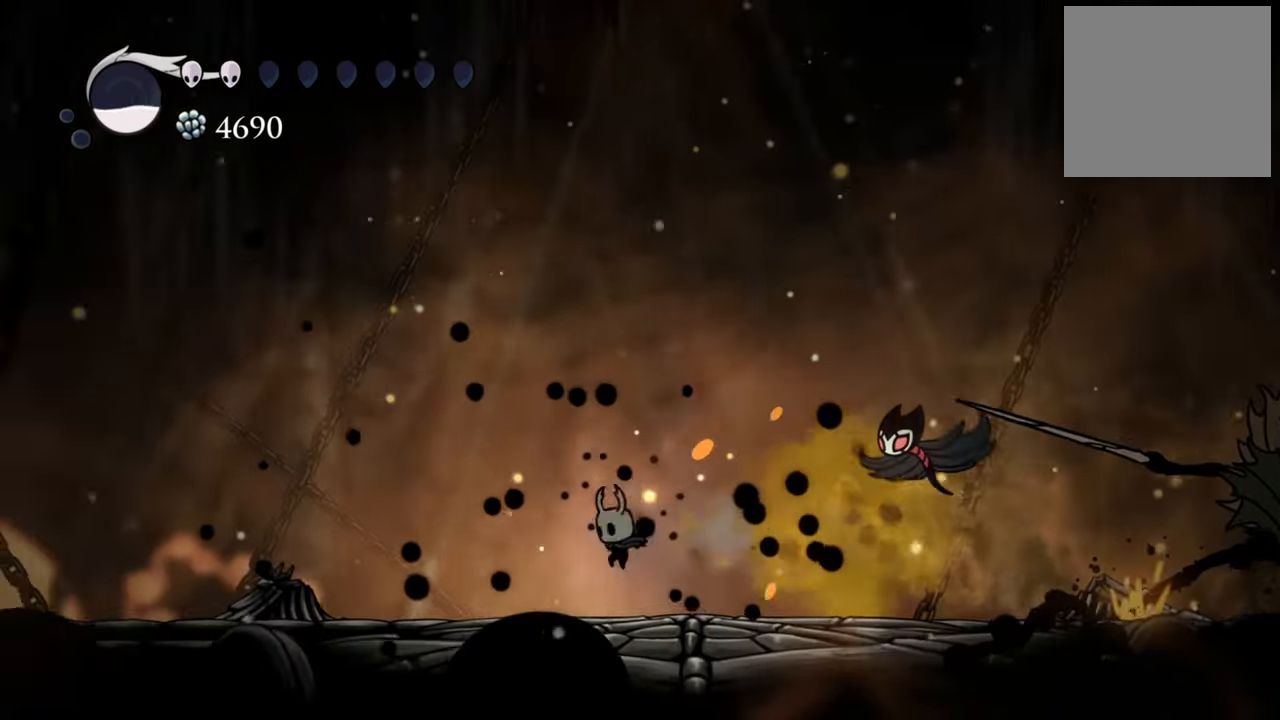
{"dt_ms": 500, "buttons": ["B"], "events": [[220, "DPAD_LEFT", "up"], [240, "B", "down"]]}
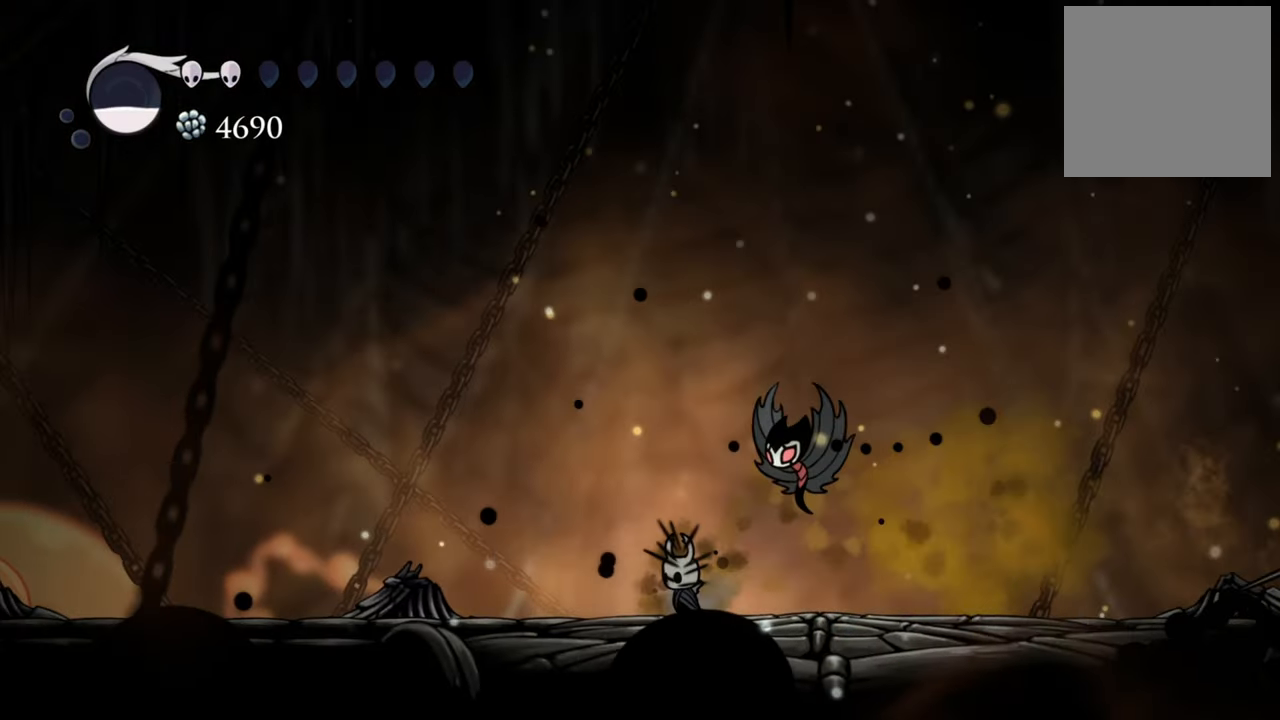
{"dt_ms": 500, "buttons": ["B"], "events": []}
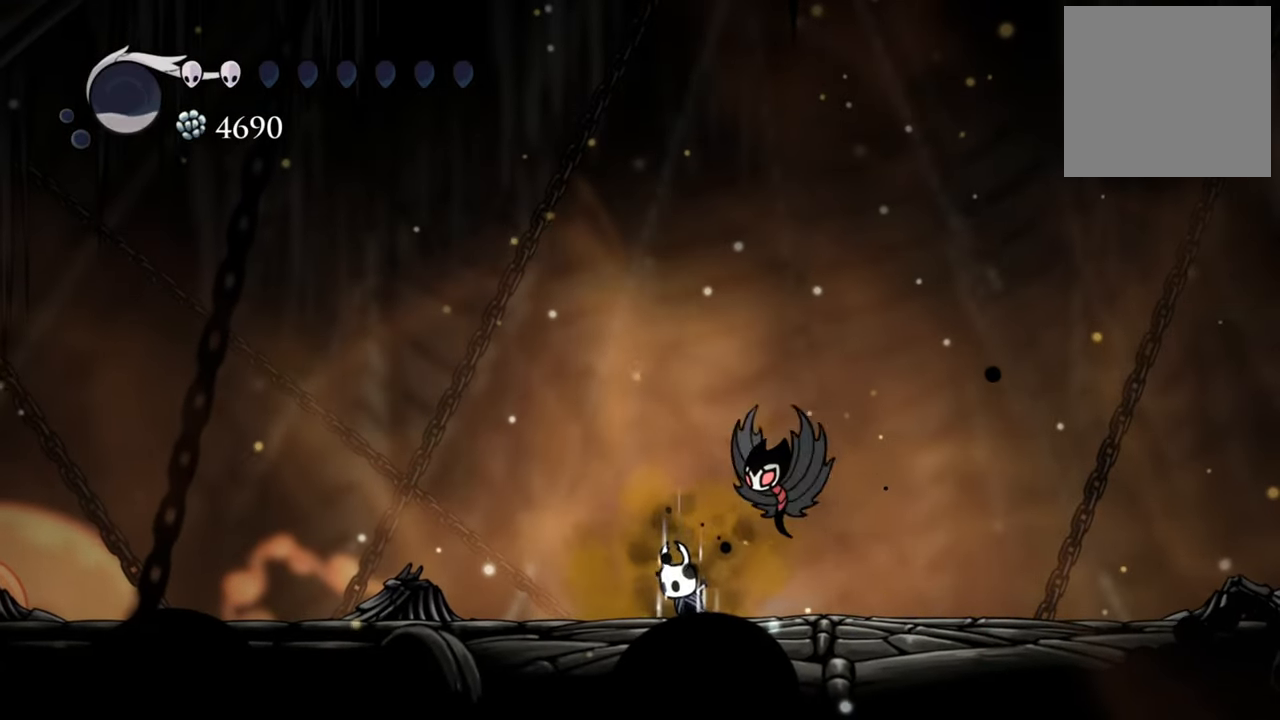
{"dt_ms": 500, "buttons": ["B"], "events": []}
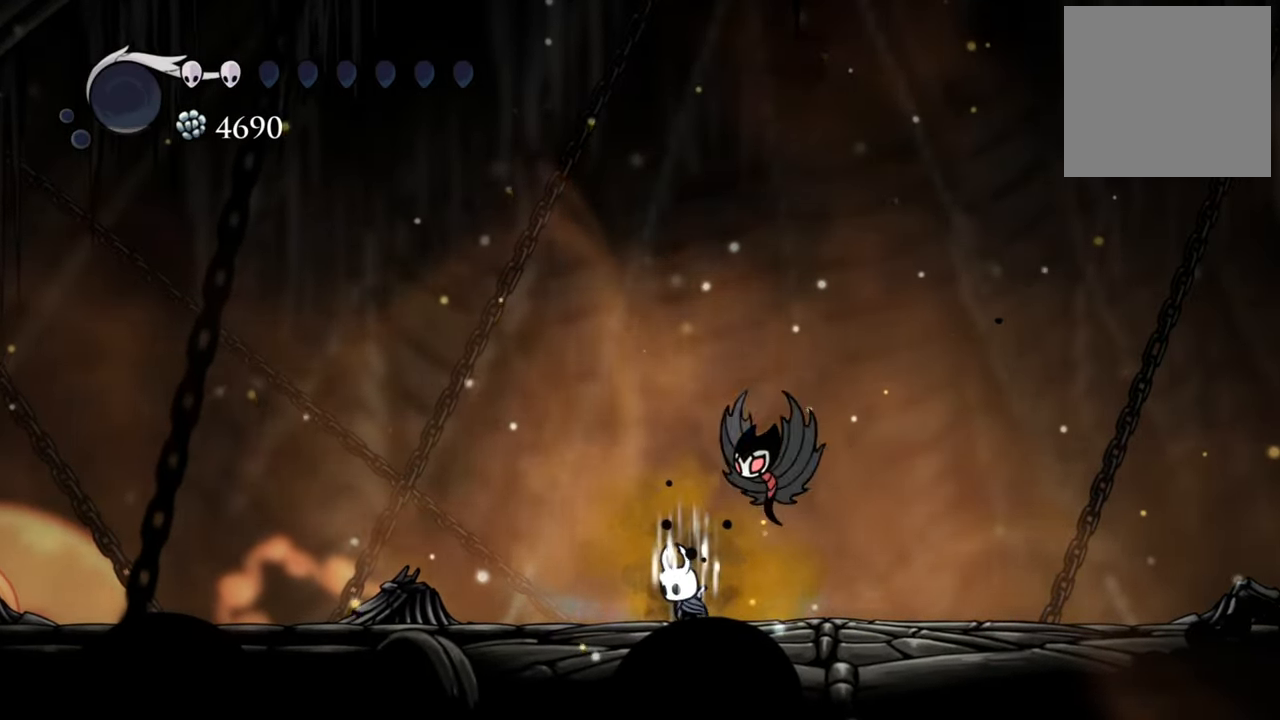
{"dt_ms": 500, "buttons": ["DPAD_LEFT"], "events": [[480, "B", "up"], [500, "DPAD_LEFT", "down"]]}
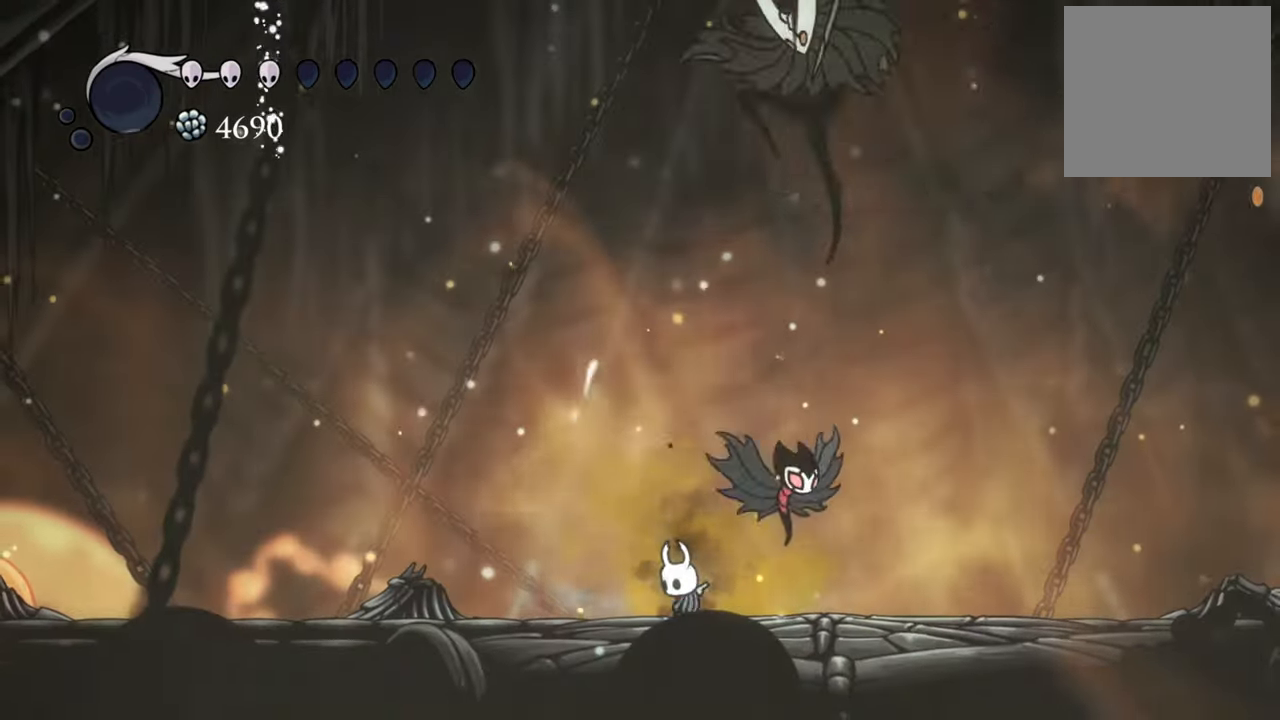
{"dt_ms": 500, "buttons": ["DPAD_DOWN", "DPAD_LEFT"], "events": [[200, "R2", "down"], [220, "DPAD_DOWN", "down"], [480, "R2", "up"]]}
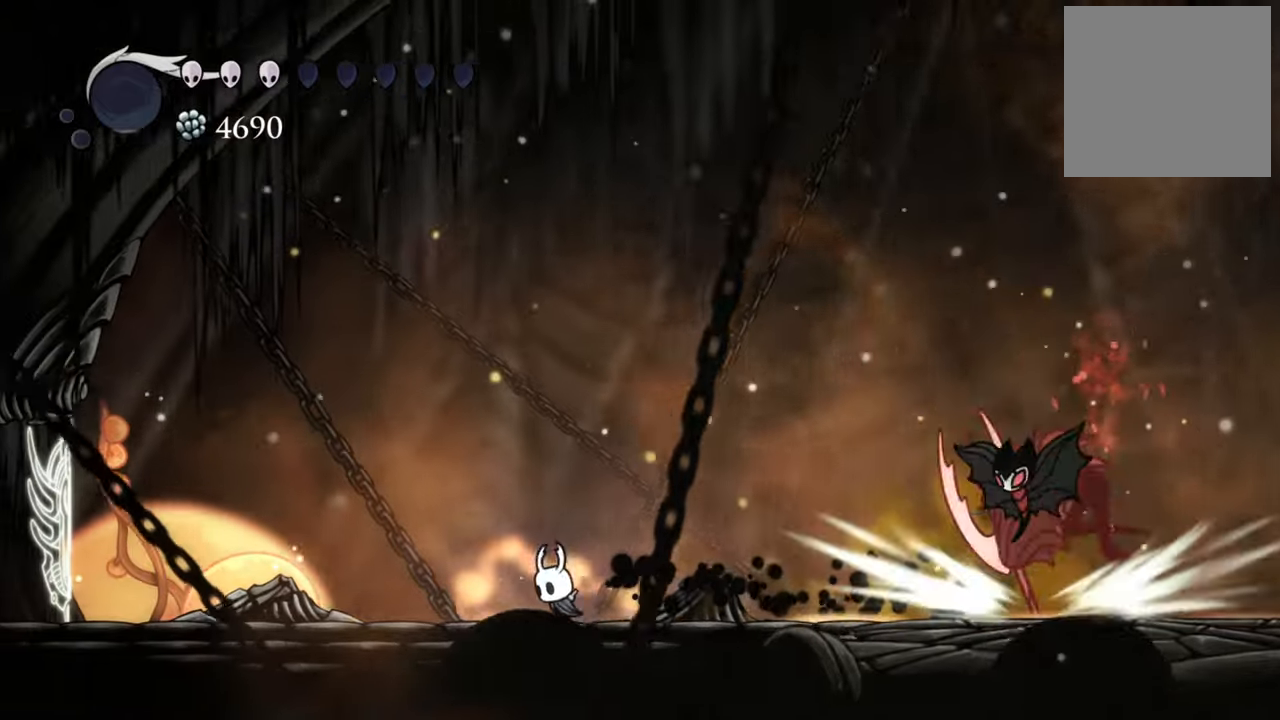
{"dt_ms": 500, "buttons": [], "events": [[180, "DPAD_DOWN", "up"], [340, "DPAD_LEFT", "up"]]}
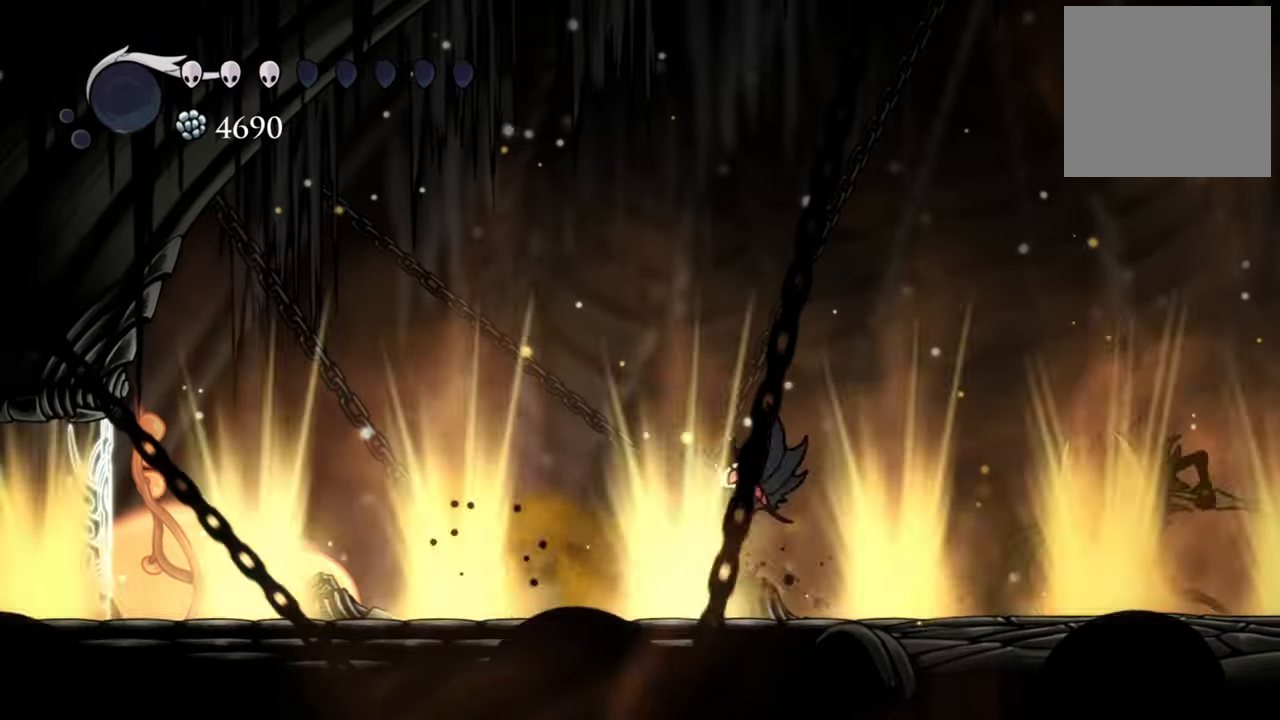
{"dt_ms": 500, "buttons": [], "events": [[80, "DPAD_RIGHT", "down"], [220, "DPAD_RIGHT", "up"]]}
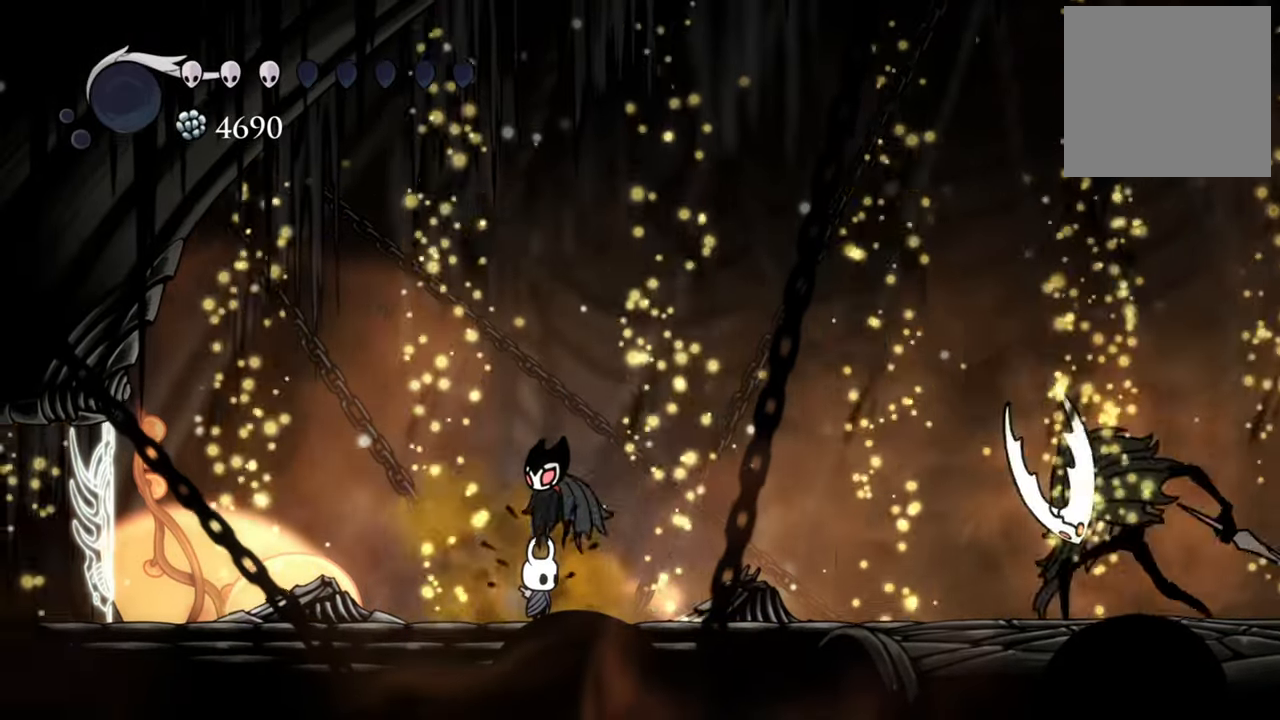
{"dt_ms": 500, "buttons": [], "events": []}
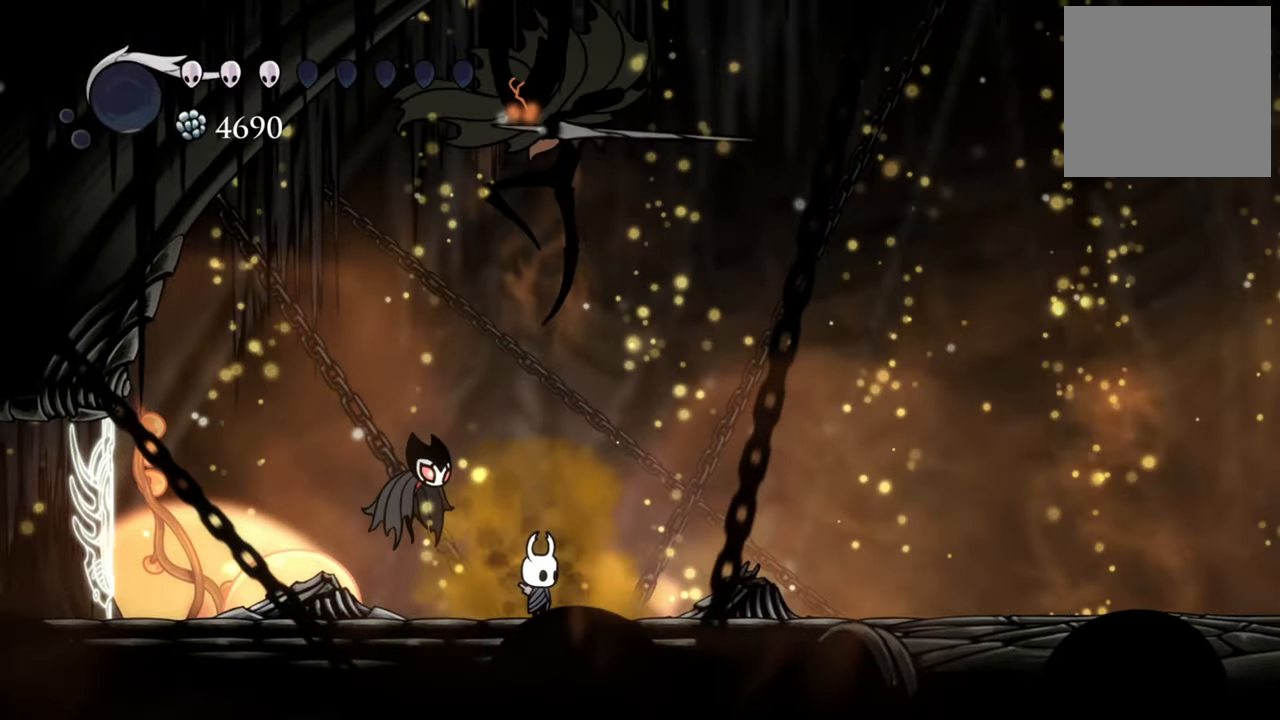
{"dt_ms": 500, "buttons": ["DPAD_RIGHT"], "events": [[100, "DPAD_RIGHT", "down"], [200, "R2", "down"], [240, "DPAD_DOWN", "down"], [300, "DPAD_DOWN", "up"], [480, "R2", "up"]]}
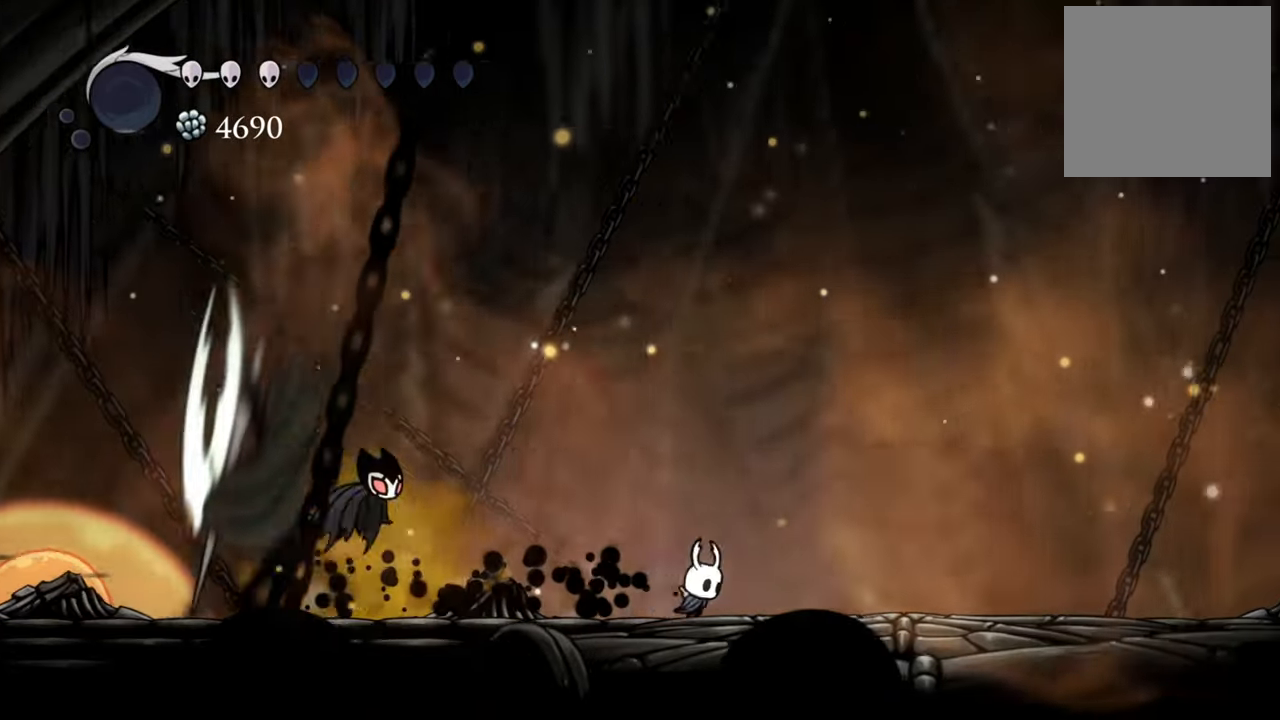
{"dt_ms": 500, "buttons": ["DPAD_LEFT"], "events": [[340, "DPAD_RIGHT", "up"], [500, "DPAD_LEFT", "down"]]}
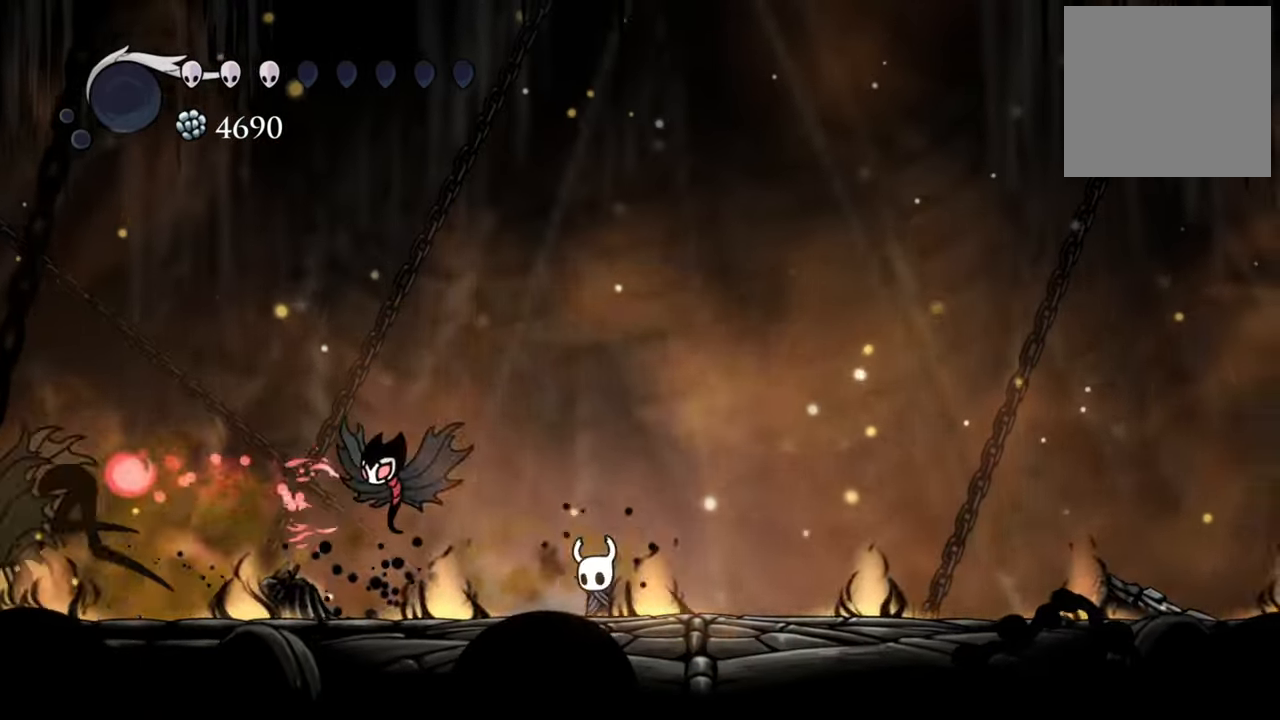
{"dt_ms": 500, "buttons": [], "events": [[120, "DPAD_LEFT", "up"]]}